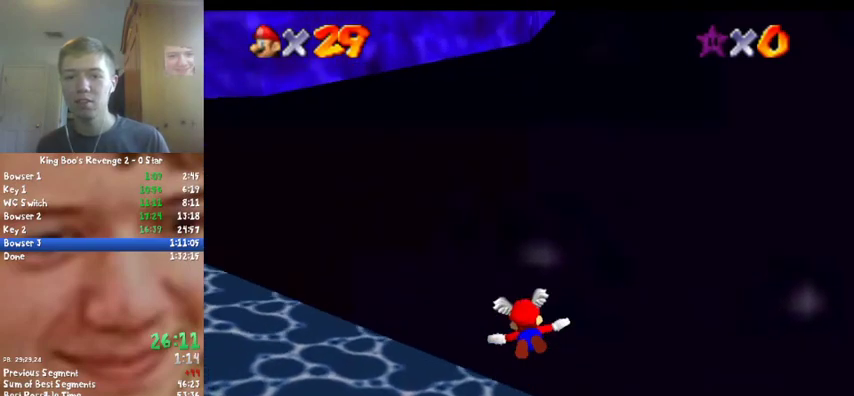
Gameplay with a controller (Nintendo layout); each line is a JSON object with the inputs held at the frame after it. "events" lists button and stick changes between this image and that frame as [ms after this image, input, new state], when the widget could be followed in between. Not read: L3 R2 R3.
{"buttons": [], "left_stick": "center", "events": [[33, "left_stick", "up-left"], [100, "left_stick", "center"], [167, "left_stick", "up-left"], [500, "left_stick", "center"]]}
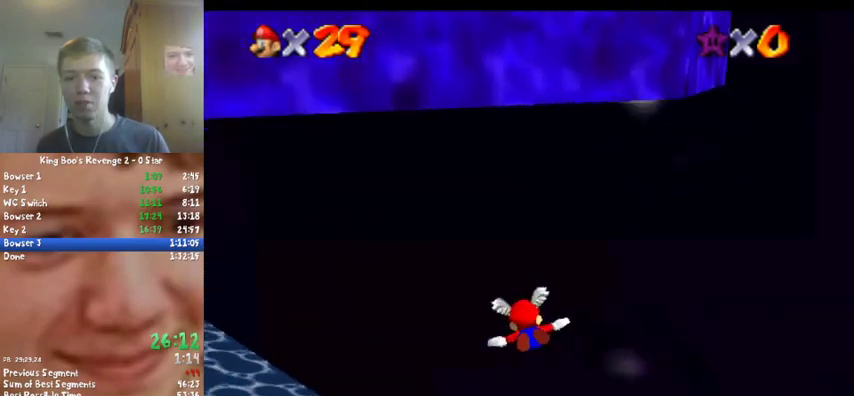
{"buttons": ["C_RIGHT"], "left_stick": "down", "events": [[100, "left_stick", "up"], [267, "left_stick", "down"], [433, "C_RIGHT", "down"]]}
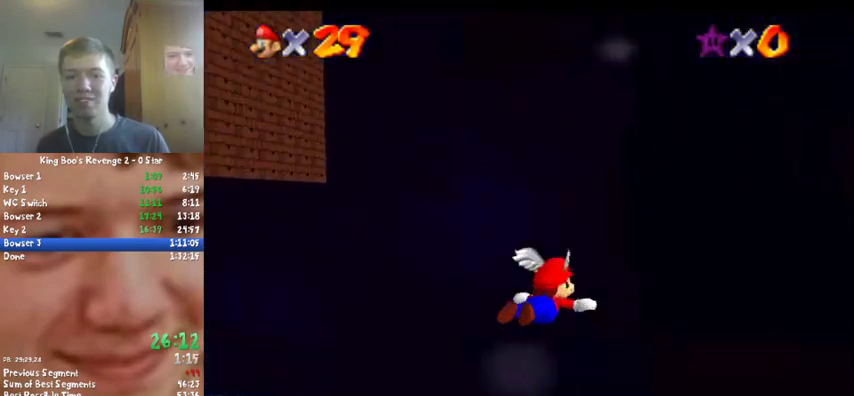
{"buttons": ["C_RIGHT"], "left_stick": "down-left", "events": [[233, "left_stick", "down-left"]]}
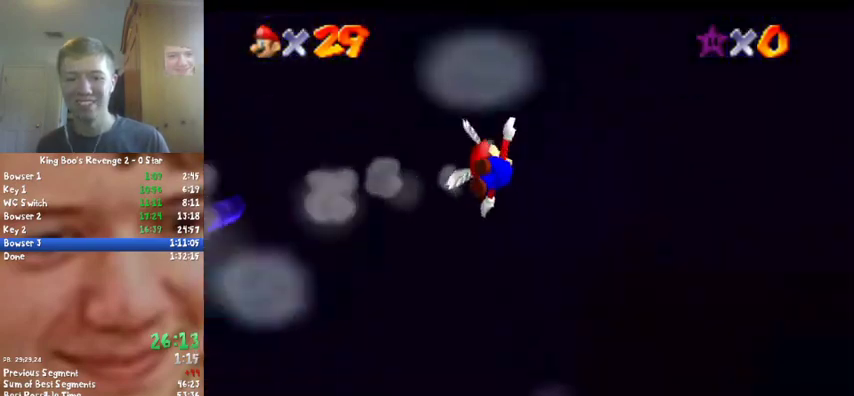
{"buttons": ["C_RIGHT", "C_UP"], "left_stick": "down-left", "events": [[500, "C_UP", "down"]]}
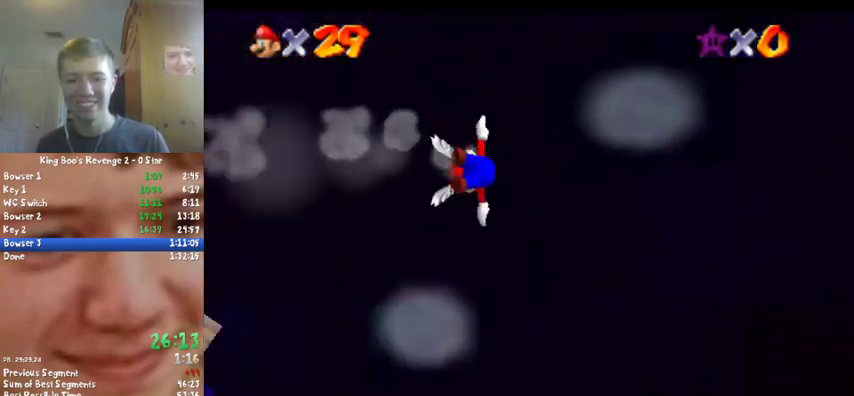
{"buttons": ["C_RIGHT", "C_UP"], "left_stick": "down-left", "events": []}
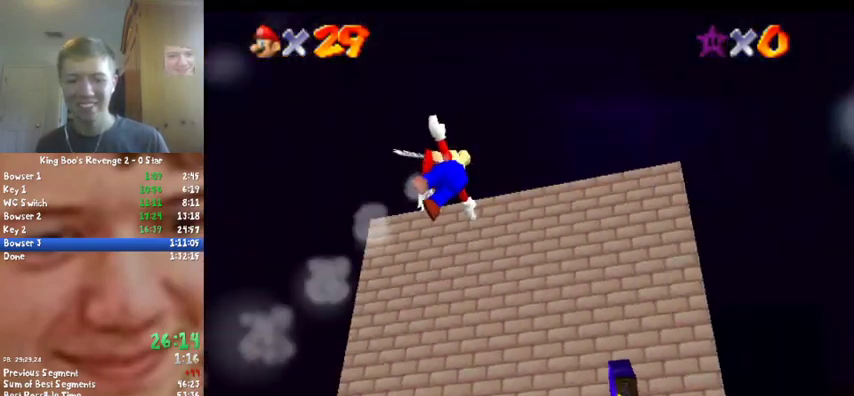
{"buttons": [], "left_stick": "center", "events": [[267, "C_RIGHT", "up"], [267, "C_UP", "up"], [500, "left_stick", "center"]]}
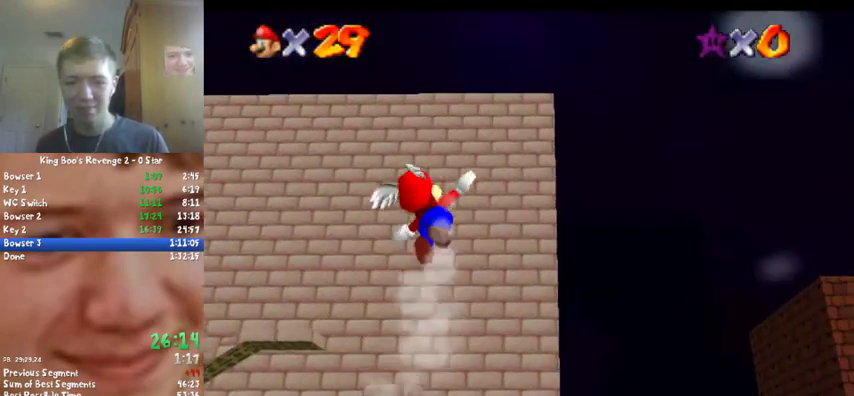
{"buttons": ["C_UP"], "left_stick": "right", "events": [[167, "left_stick", "up-right"], [333, "left_stick", "right"], [433, "C_UP", "down"]]}
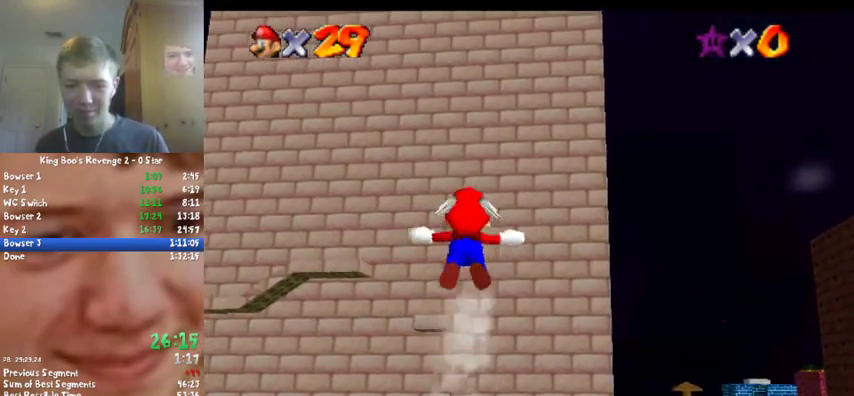
{"buttons": ["C_UP"], "left_stick": "up-right", "events": [[33, "left_stick", "center"], [133, "left_stick", "right"], [267, "left_stick", "up-right"]]}
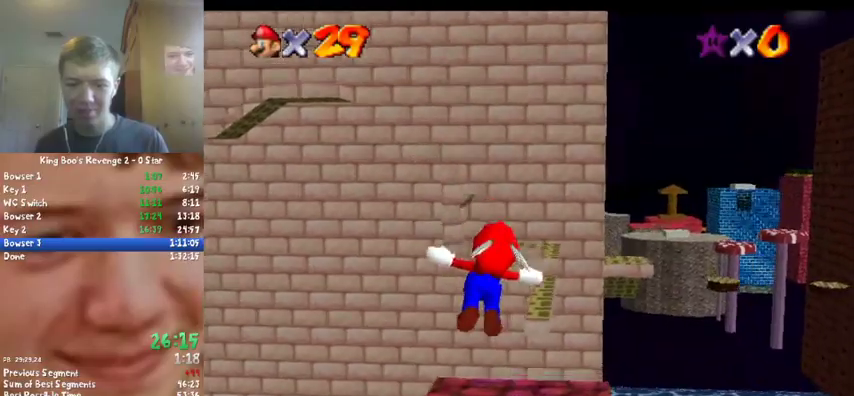
{"buttons": [], "left_stick": "center", "events": [[200, "C_UP", "up"], [267, "left_stick", "center"]]}
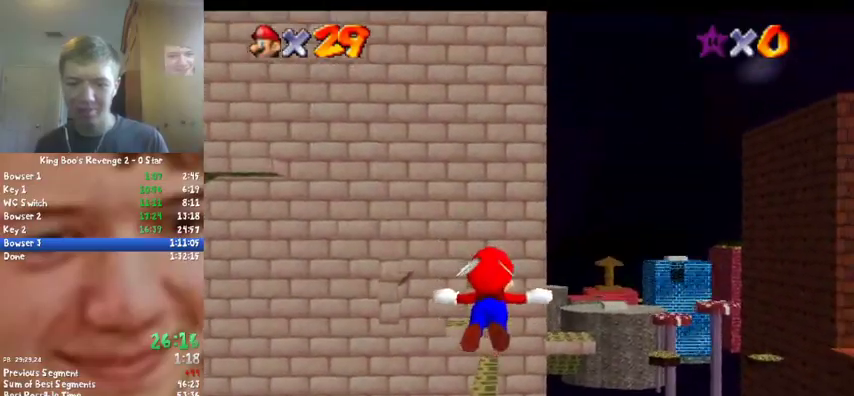
{"buttons": [], "left_stick": "down-left", "events": [[100, "left_stick", "down"], [167, "left_stick", "down-left"], [233, "C_UP", "down"], [433, "C_UP", "up"]]}
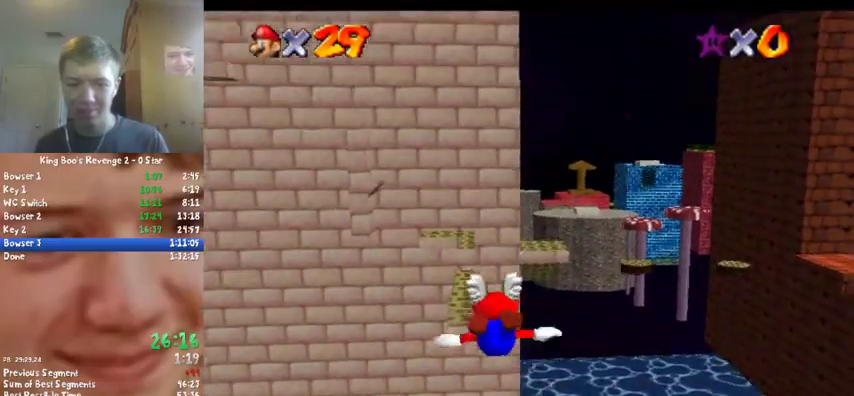
{"buttons": [], "left_stick": "down-left", "events": []}
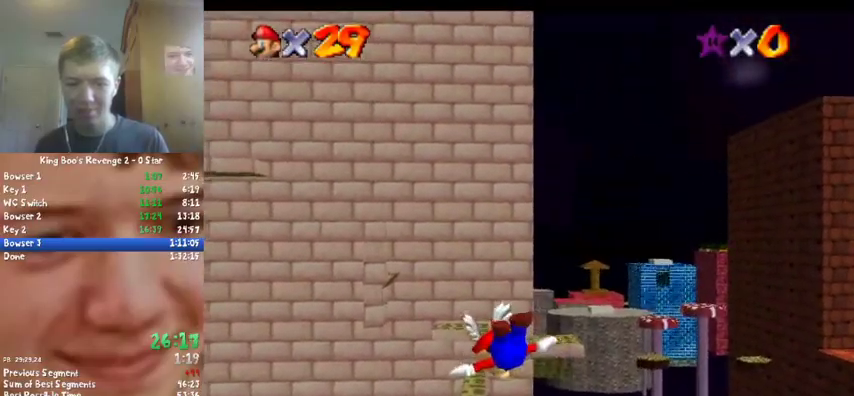
{"buttons": [], "left_stick": "center", "events": [[233, "left_stick", "down"], [433, "left_stick", "center"]]}
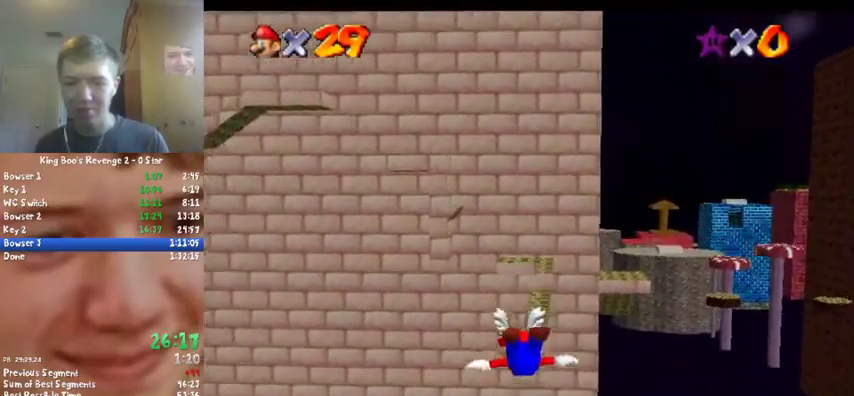
{"buttons": [], "left_stick": "center", "events": [[267, "left_stick", "down-right"], [467, "left_stick", "center"]]}
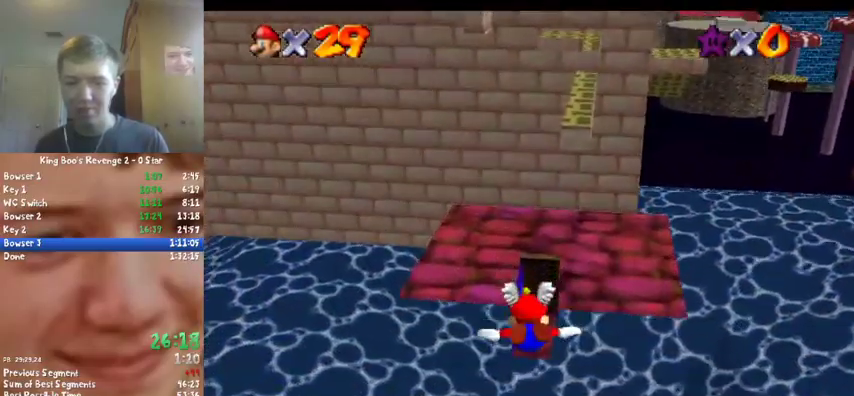
{"buttons": [], "left_stick": "center", "events": [[333, "left_stick", "right"], [500, "left_stick", "center"]]}
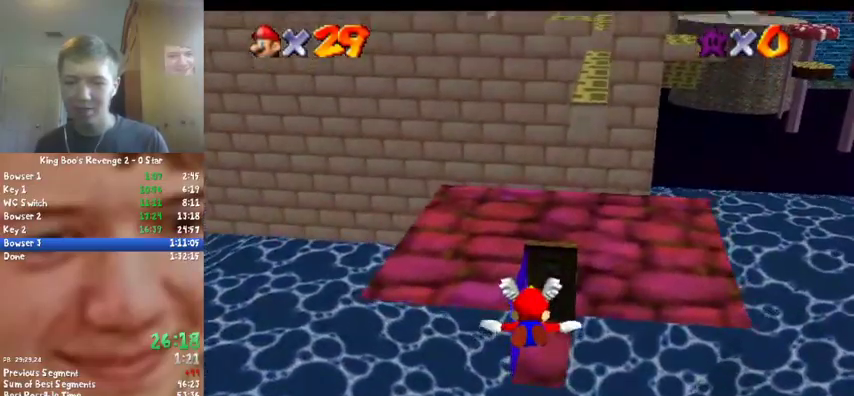
{"buttons": [], "left_stick": "center", "events": [[300, "left_stick", "up-right"], [400, "left_stick", "center"]]}
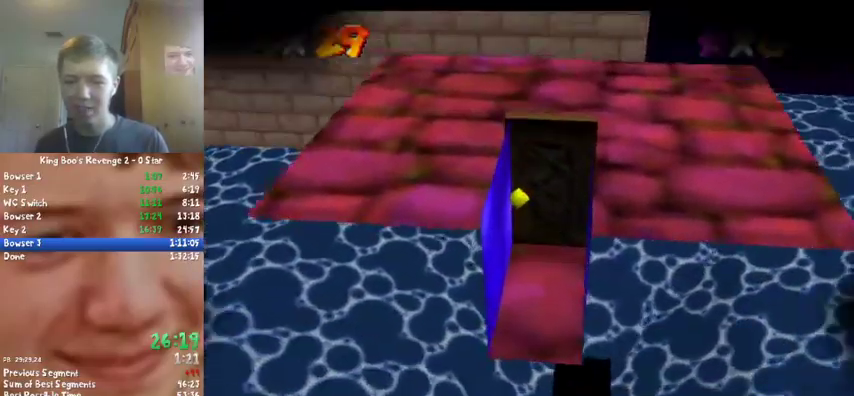
{"buttons": [], "left_stick": "center", "events": [[100, "left_stick", "up-right"], [200, "left_stick", "center"]]}
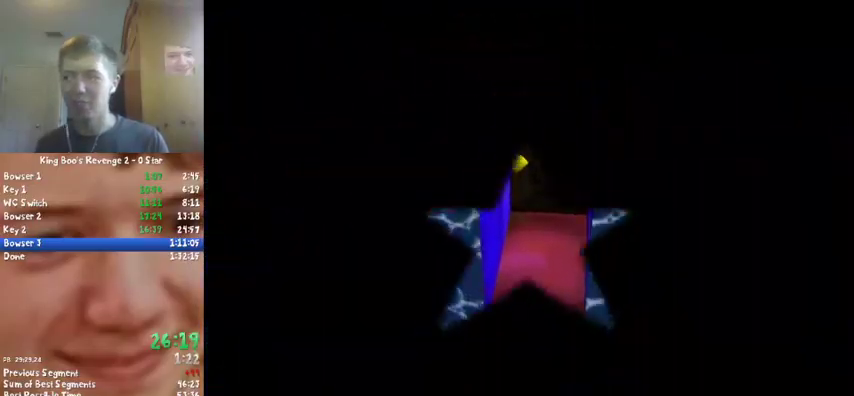
{"buttons": [], "left_stick": "center", "events": []}
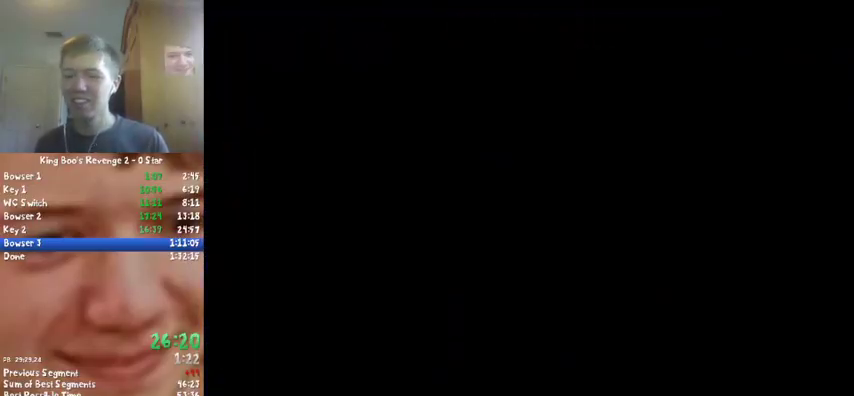
{"buttons": [], "left_stick": "center", "events": []}
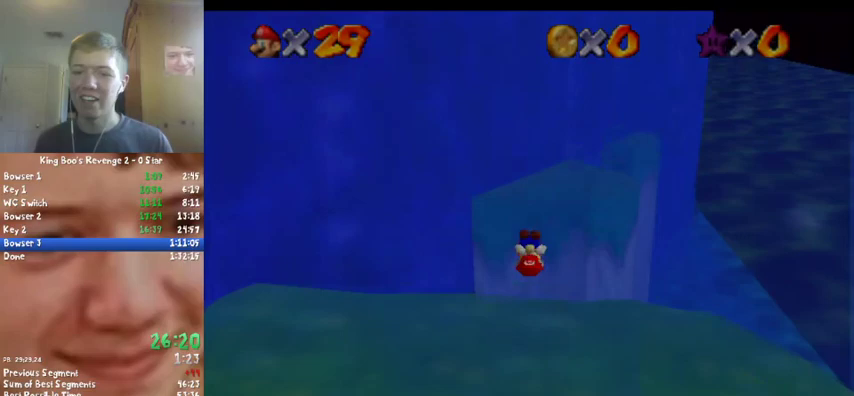
{"buttons": ["C_RIGHT"], "left_stick": "down-left", "events": [[167, "C_LEFT", "down"], [267, "C_LEFT", "up"], [467, "C_RIGHT", "down"], [500, "left_stick", "down-left"]]}
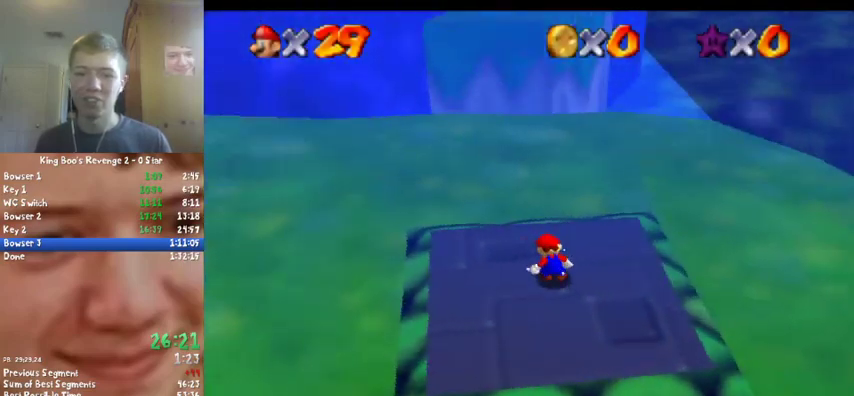
{"buttons": [], "left_stick": "left", "events": [[67, "C_RIGHT", "up"], [167, "C_RIGHT", "down"], [267, "C_RIGHT", "up"], [467, "left_stick", "left"]]}
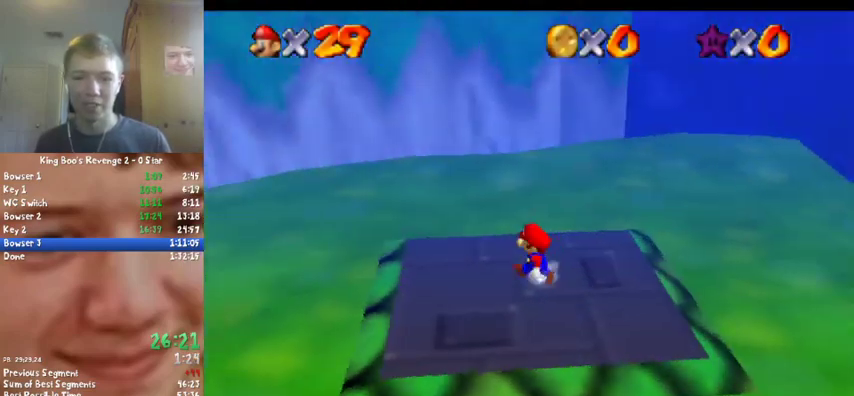
{"buttons": [], "left_stick": "up", "events": [[233, "left_stick", "up-left"], [333, "C_LEFT", "down"], [367, "left_stick", "up"], [500, "C_LEFT", "up"]]}
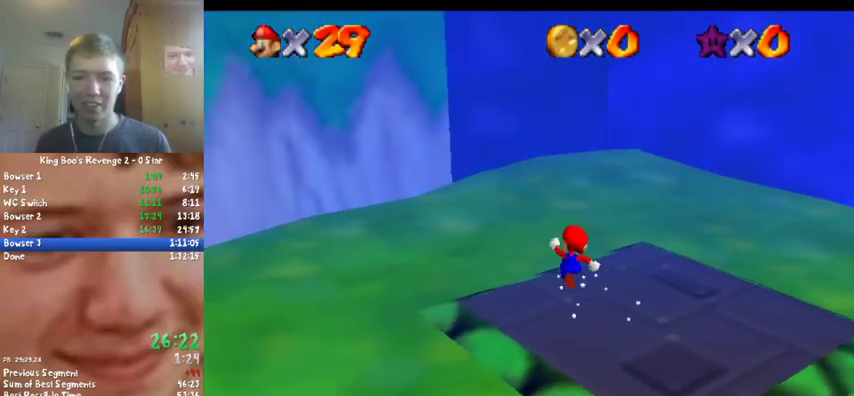
{"buttons": [], "left_stick": "up-left", "events": [[233, "left_stick", "up-left"]]}
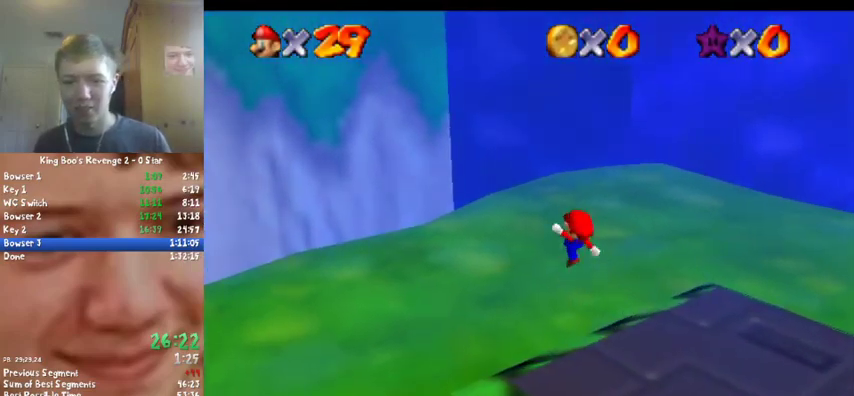
{"buttons": ["A"], "left_stick": "up", "events": [[33, "A", "down"], [33, "B", "down"], [200, "A", "up"], [200, "B", "up"], [267, "left_stick", "up"], [433, "A", "down"]]}
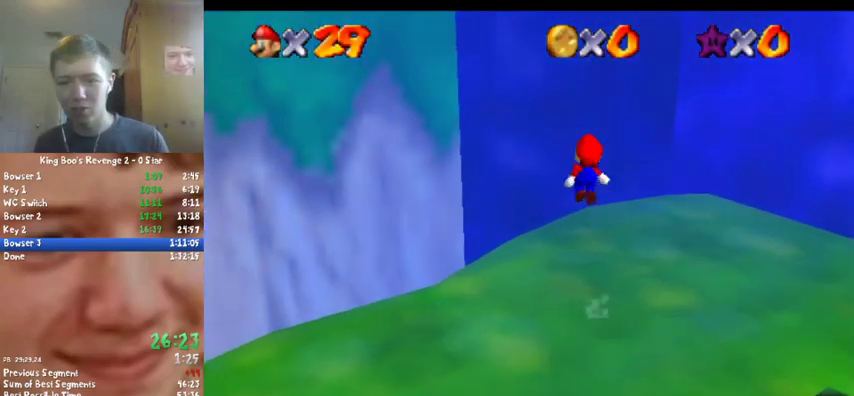
{"buttons": [], "left_stick": "up-right", "events": [[33, "left_stick", "up-right"], [133, "A", "up"]]}
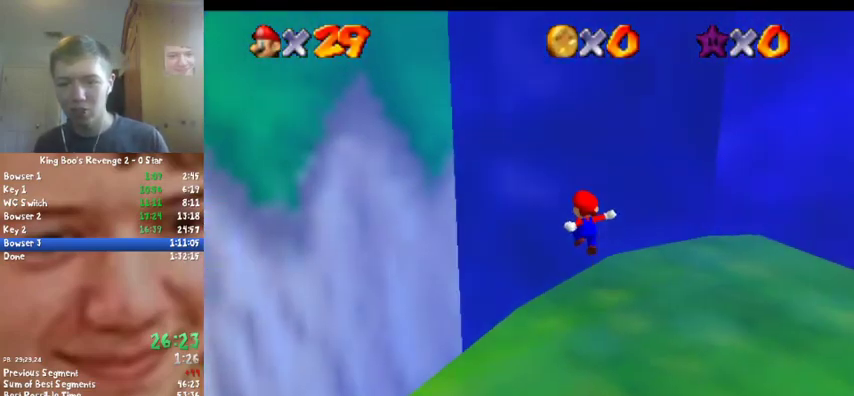
{"buttons": [], "left_stick": "up", "events": [[233, "left_stick", "up"], [267, "A", "down"], [267, "C_DOWN", "down"], [267, "C_RIGHT", "down"], [400, "A", "up"], [400, "C_DOWN", "up"], [433, "C_RIGHT", "up"]]}
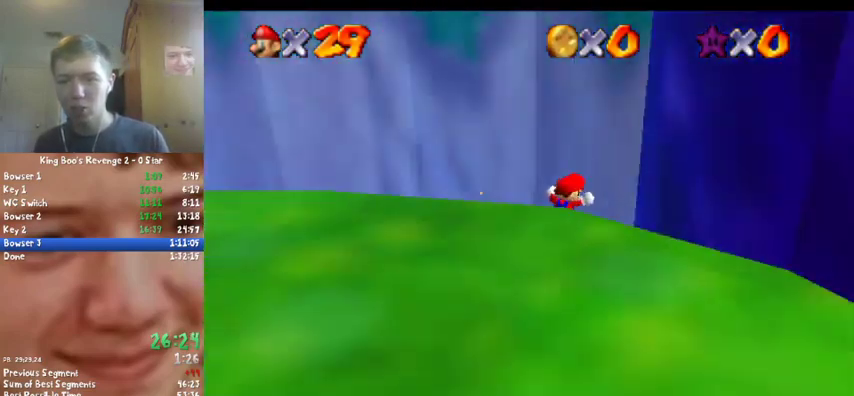
{"buttons": ["A", "C_DOWN", "C_RIGHT"], "left_stick": "right", "events": [[33, "C_DOWN", "down"], [33, "C_RIGHT", "down"], [100, "C_DOWN", "up"], [100, "C_RIGHT", "up"], [100, "left_stick", "up-right"], [167, "left_stick", "right"], [467, "A", "down"], [500, "C_DOWN", "down"], [500, "C_RIGHT", "down"]]}
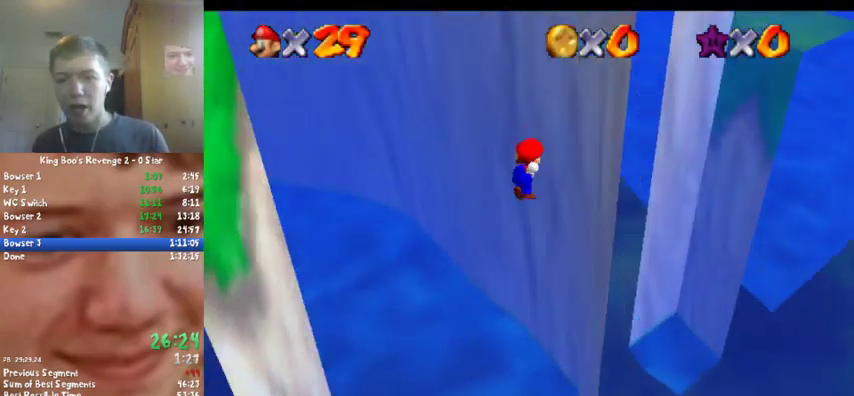
{"buttons": ["A"], "left_stick": "up-right", "events": [[33, "left_stick", "up"], [133, "C_DOWN", "up"], [200, "C_RIGHT", "up"], [233, "left_stick", "up-right"], [333, "C_DOWN", "down"], [333, "C_RIGHT", "down"], [400, "C_DOWN", "up"], [433, "C_RIGHT", "up"]]}